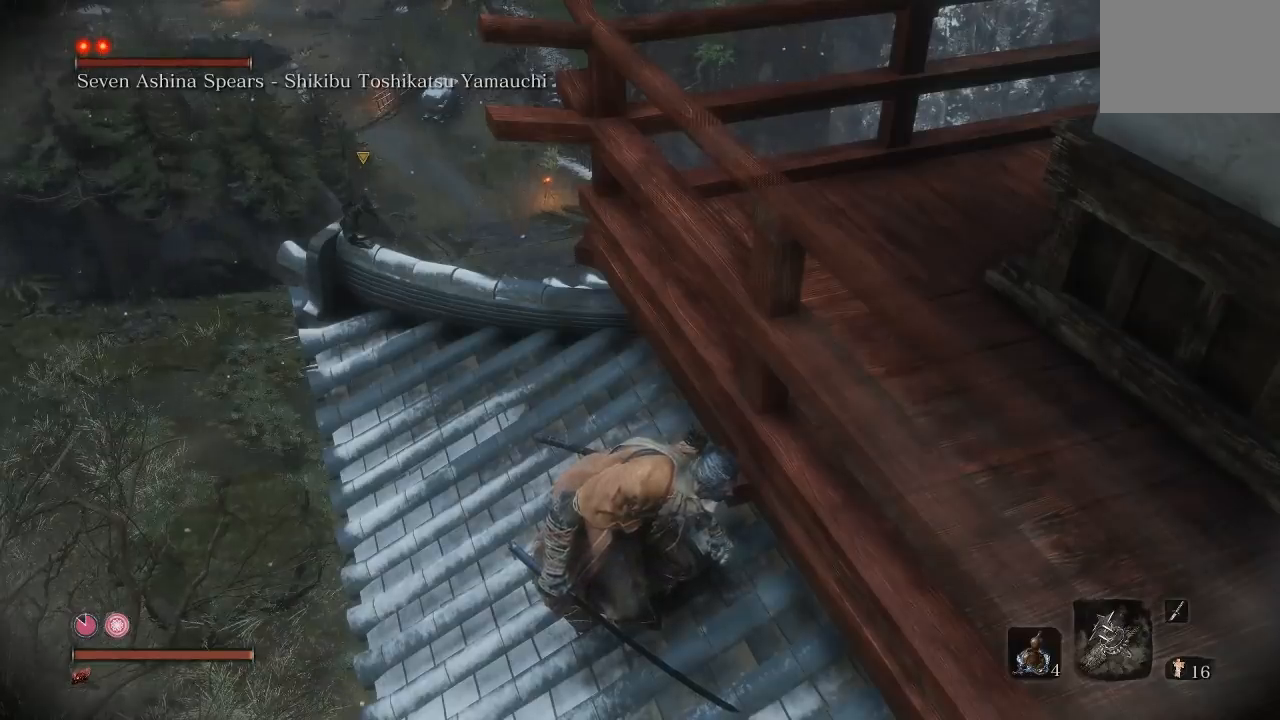
Gameplay with a controller (Xbox layout); each line is a JSON object with the inputs held at the frame after it. "events" lists button and stick changes between this image and that frame as [ms after this image, input, new state], when the widget could be followed in between. Not read: L2.
{"buttons": [], "left_stick": "center", "right_stick": "center", "events": []}
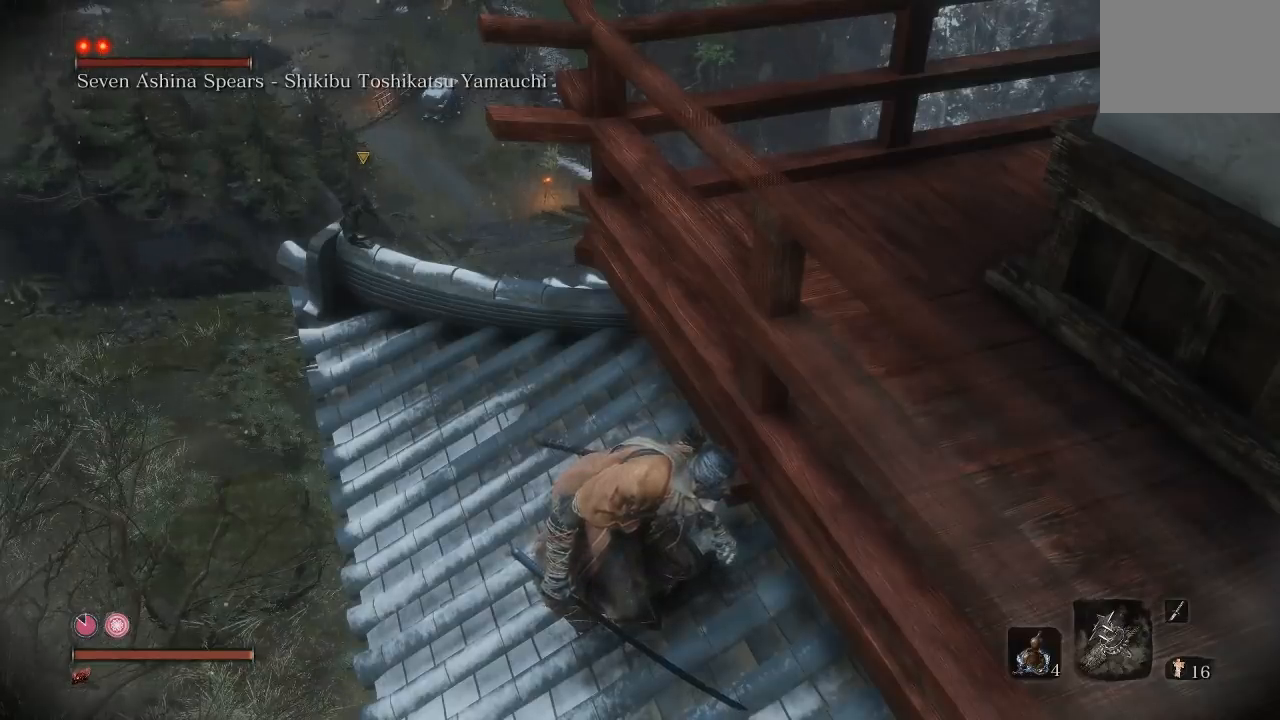
{"buttons": [], "left_stick": "center", "right_stick": "center", "events": []}
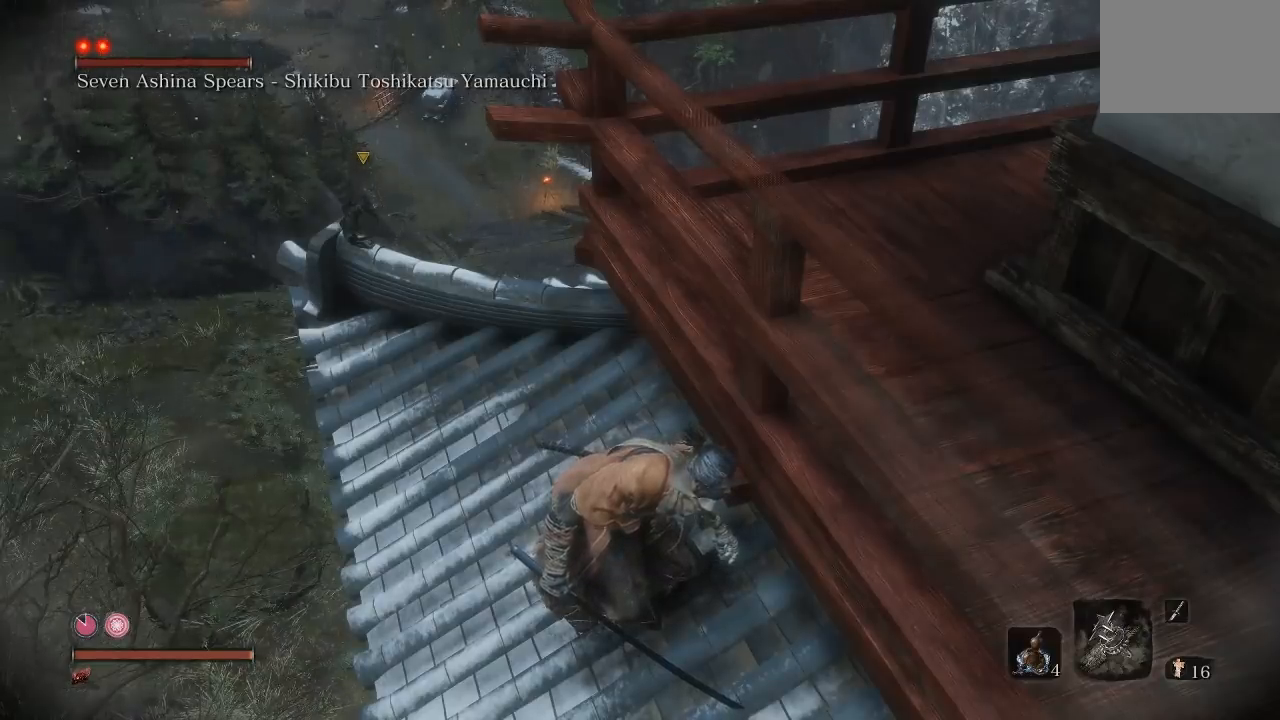
{"buttons": [], "left_stick": "center", "right_stick": "center", "events": []}
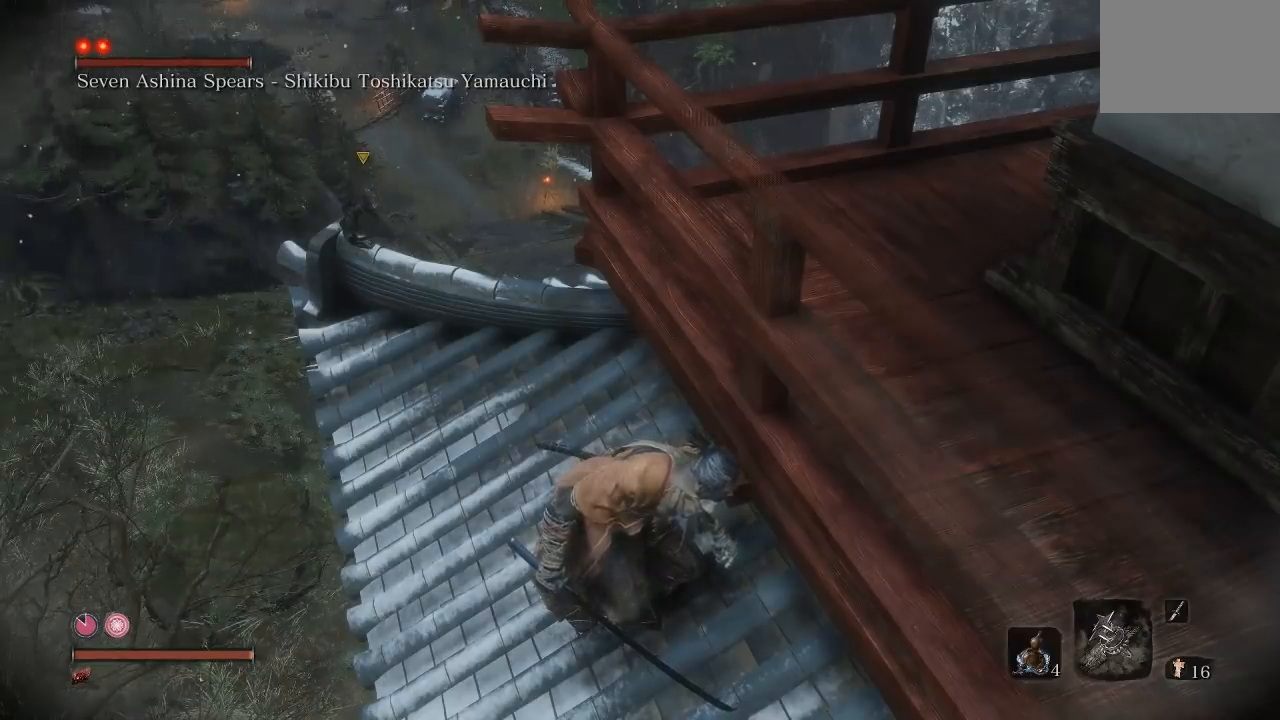
{"buttons": [], "left_stick": "center", "right_stick": "center", "events": []}
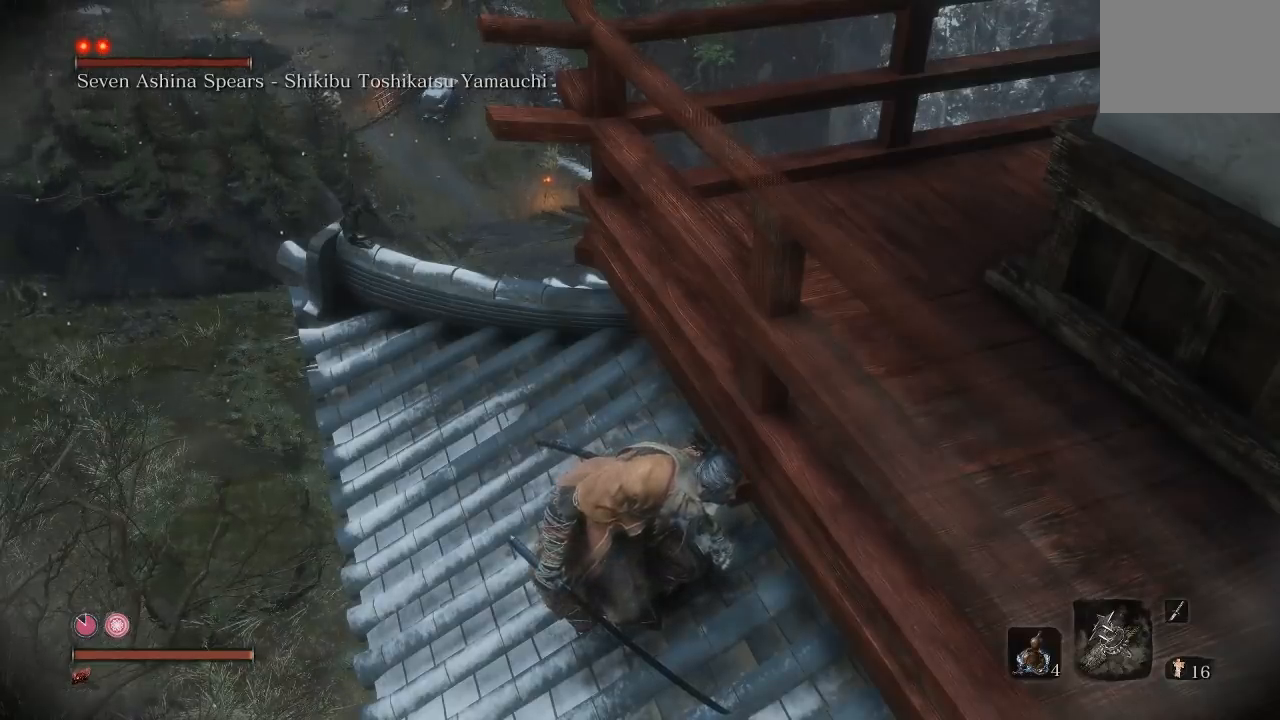
{"buttons": [], "left_stick": "up-left", "right_stick": "center", "events": [[467, "left_stick", "up-left"]]}
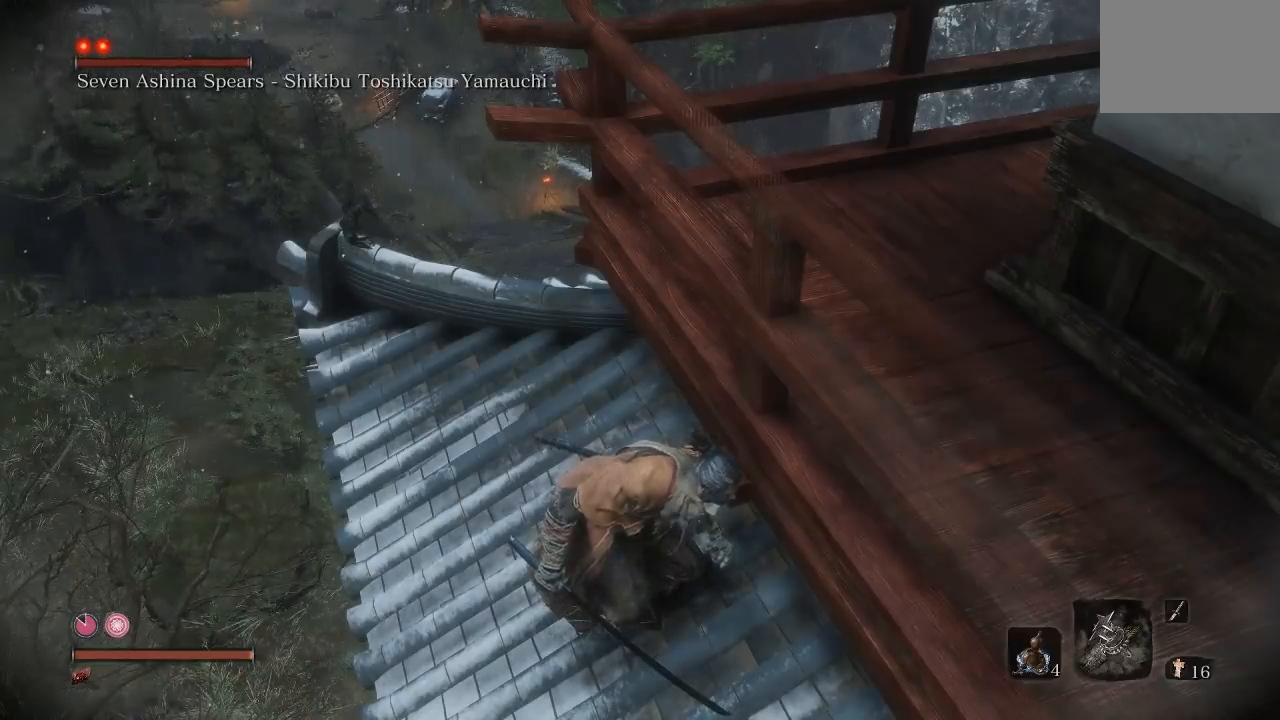
{"buttons": [], "left_stick": "up-left", "right_stick": "down-right", "events": [[100, "right_stick", "down-right"]]}
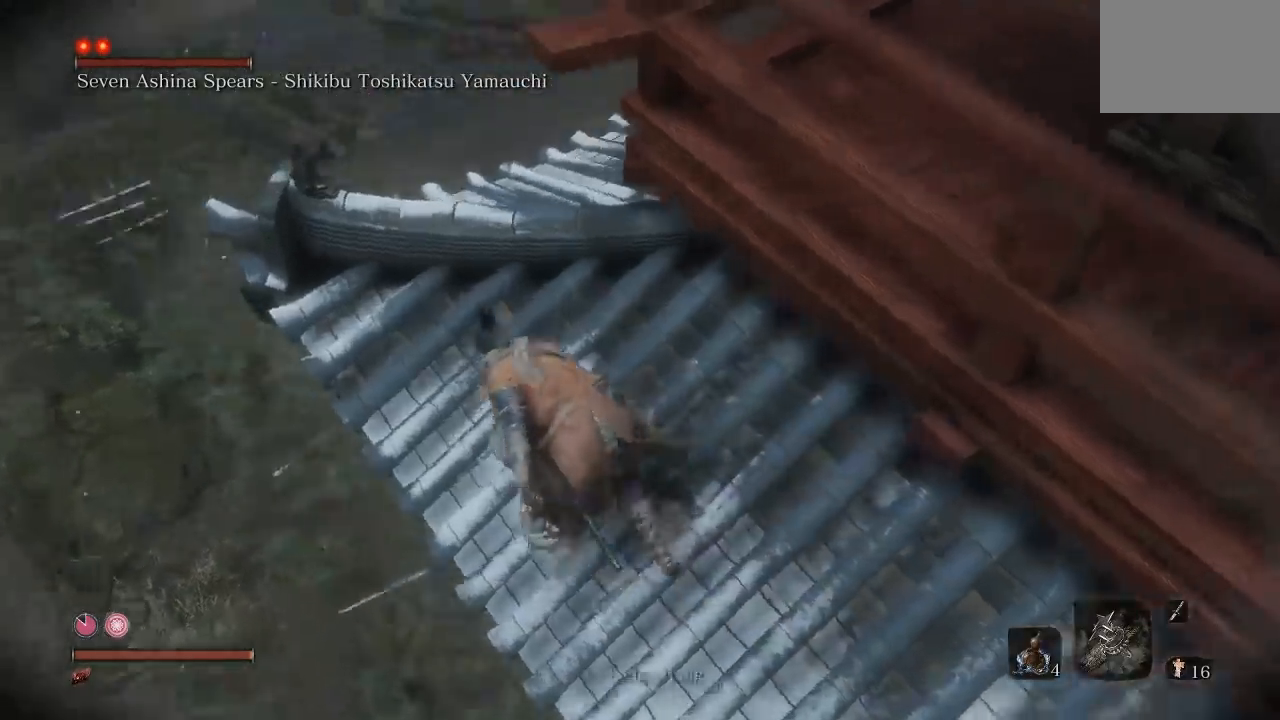
{"buttons": [], "left_stick": "up-left", "right_stick": "down-right", "events": []}
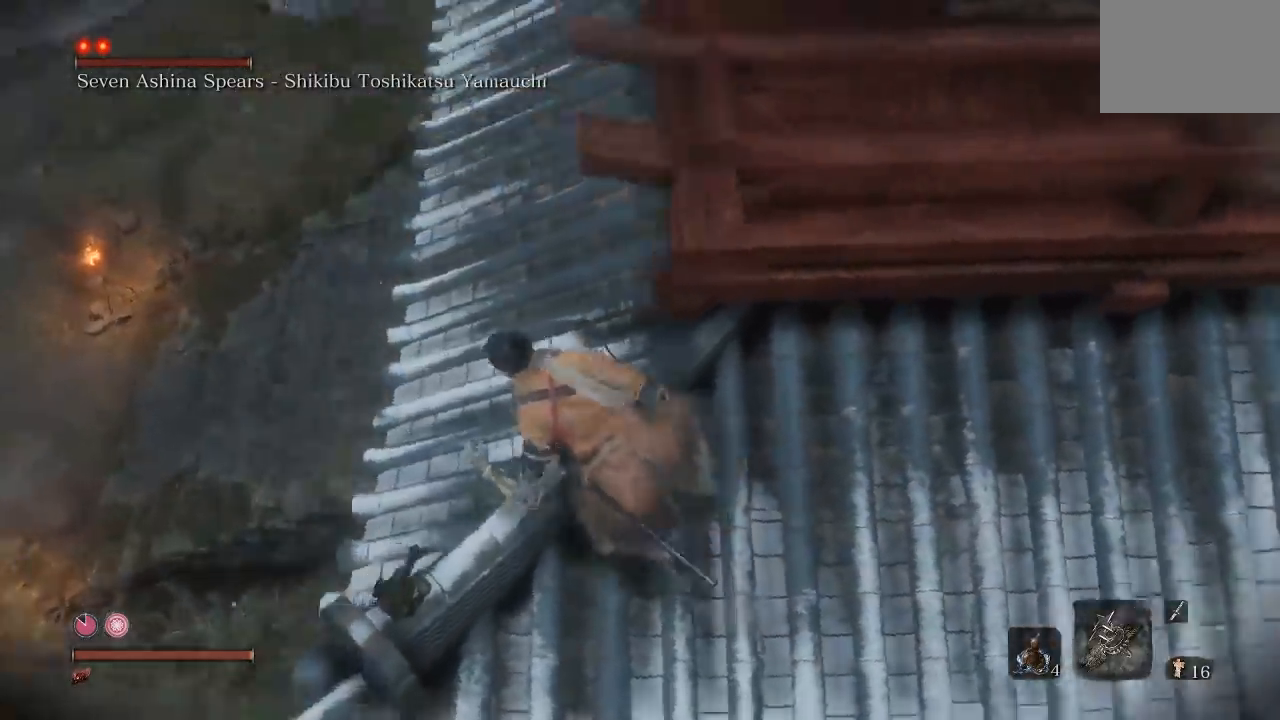
{"buttons": [], "left_stick": "center", "right_stick": "right", "events": [[83, "left_stick", "left"], [350, "left_stick", "center"], [467, "right_stick", "right"]]}
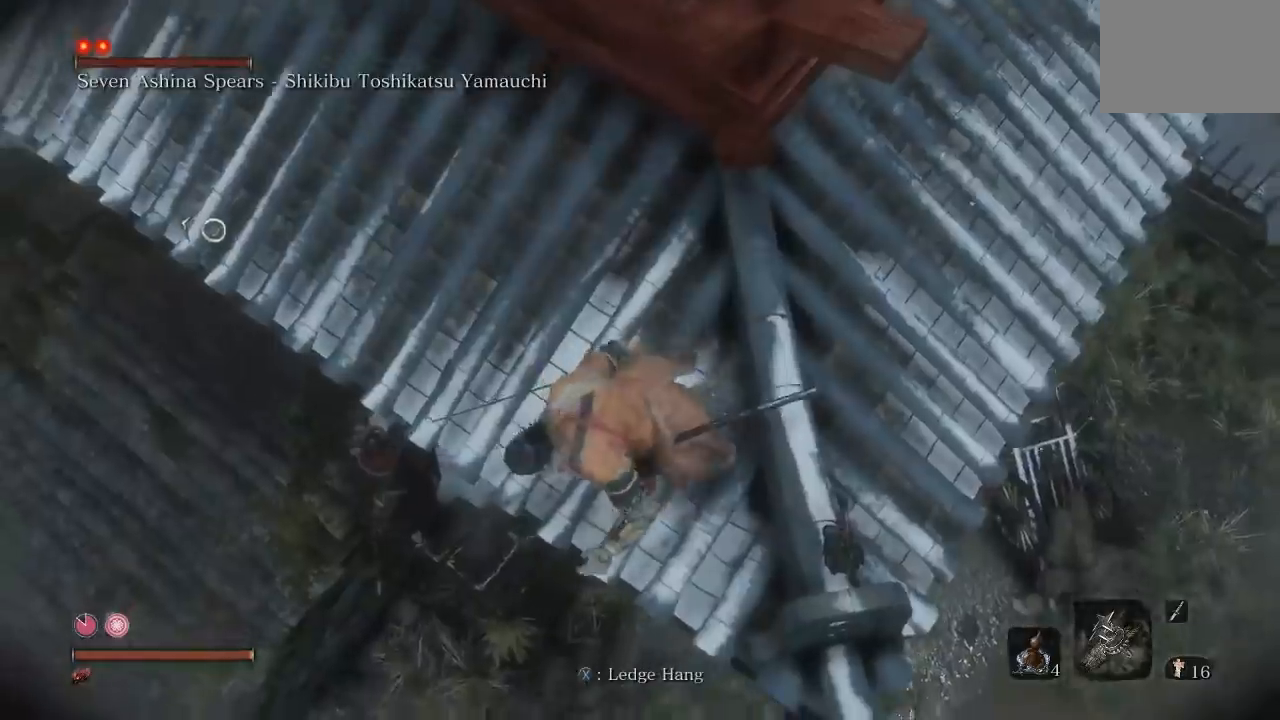
{"buttons": [], "left_stick": "down-left", "right_stick": "center", "events": [[183, "right_stick", "center"], [400, "left_stick", "down-left"]]}
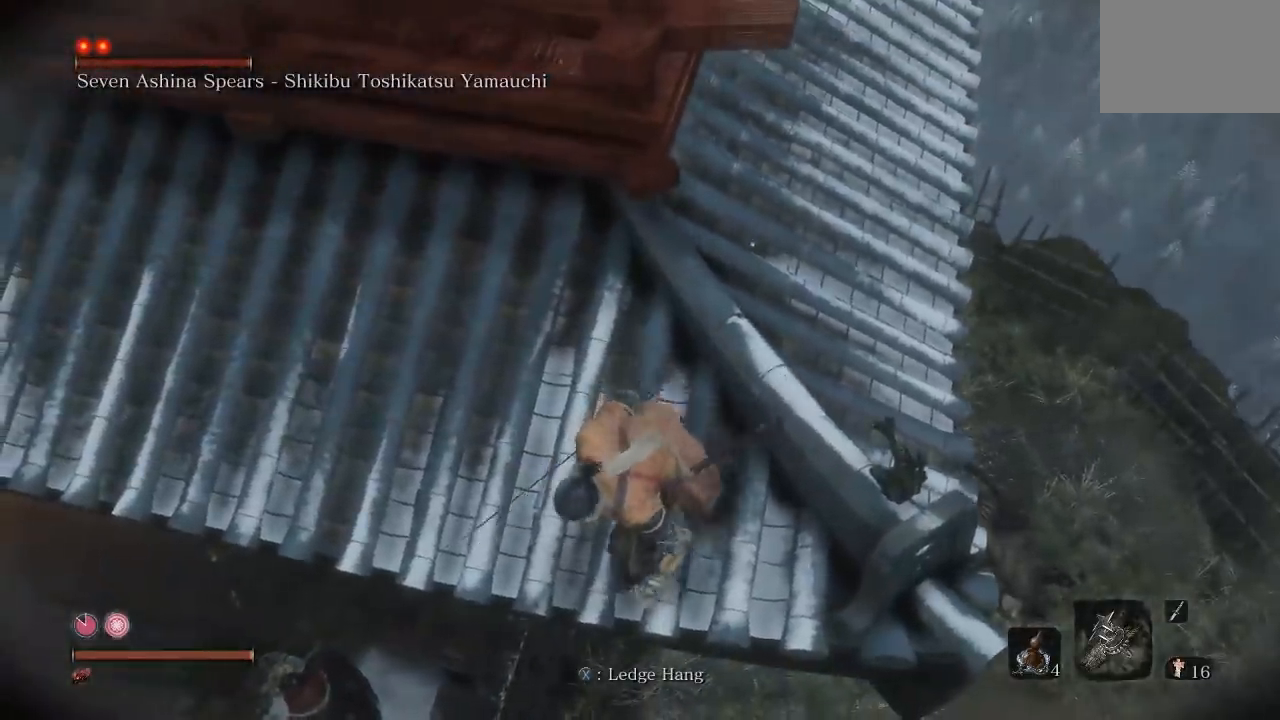
{"buttons": [], "left_stick": "center", "right_stick": "center", "events": [[100, "left_stick", "center"], [200, "X", "down"], [350, "X", "up"]]}
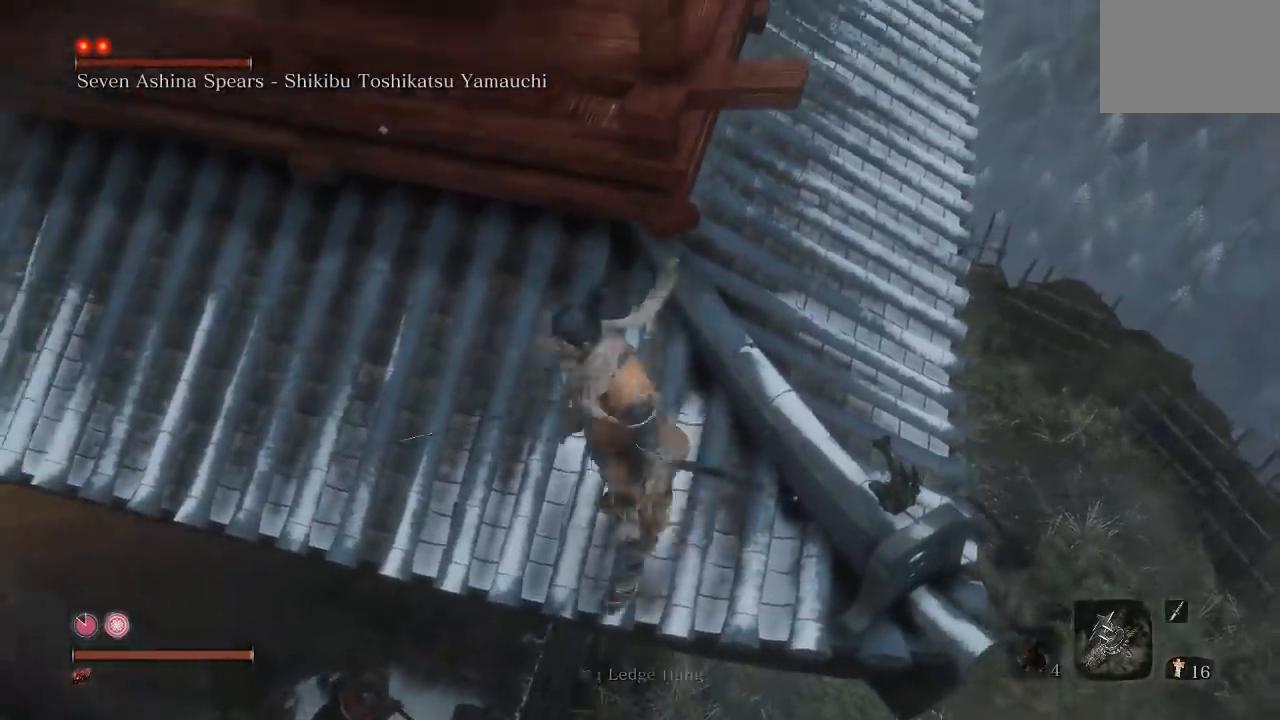
{"buttons": [], "left_stick": "left", "right_stick": "center", "events": [[267, "left_stick", "left"]]}
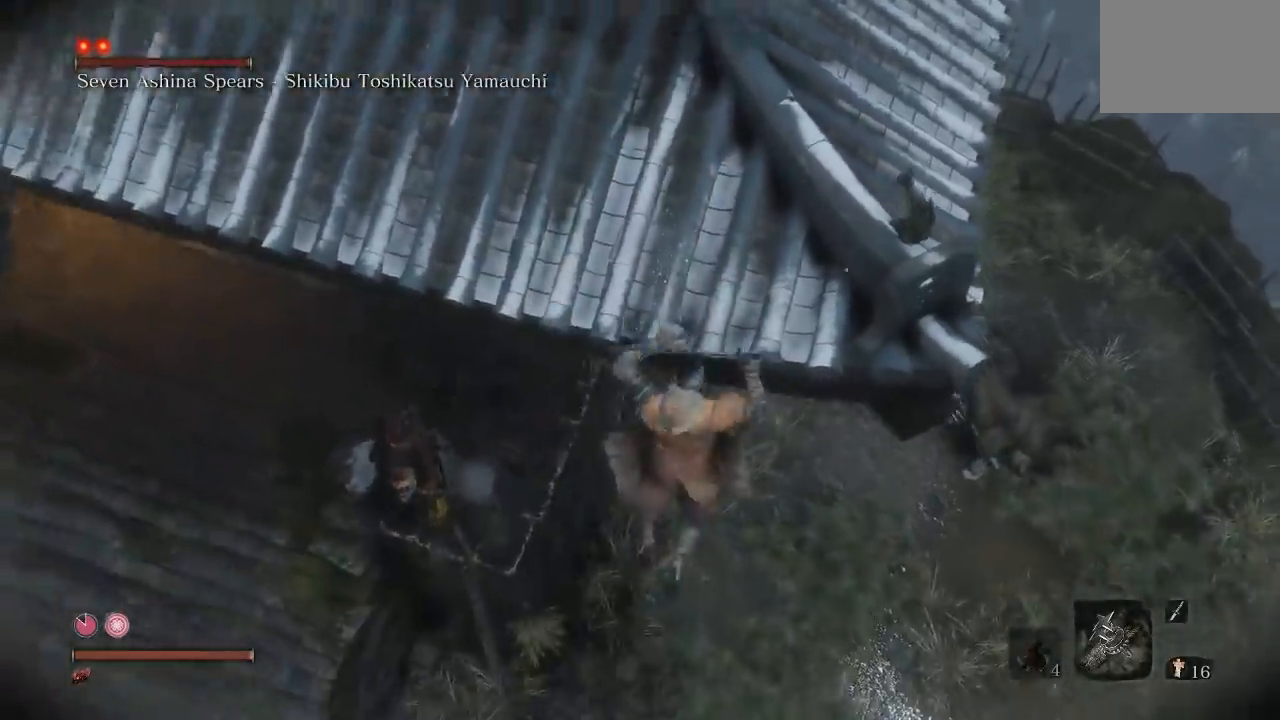
{"buttons": [], "left_stick": "left", "right_stick": "center", "events": []}
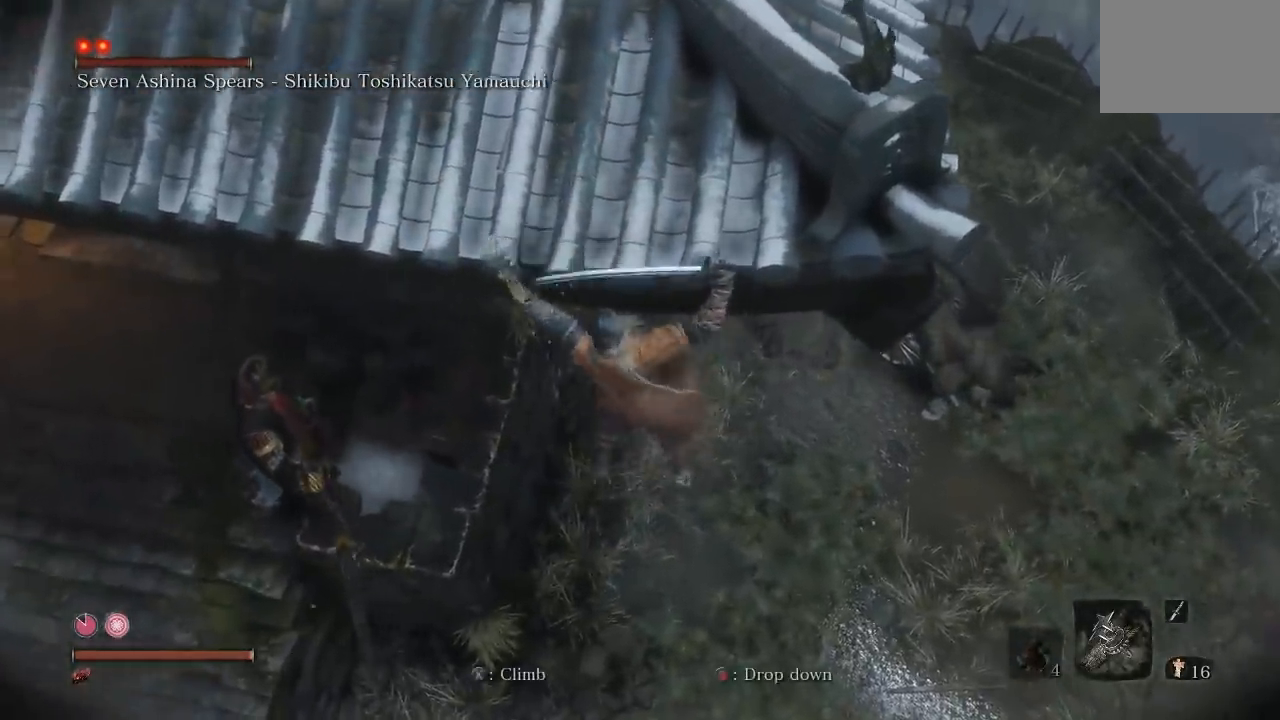
{"buttons": [], "left_stick": "left", "right_stick": "center", "events": []}
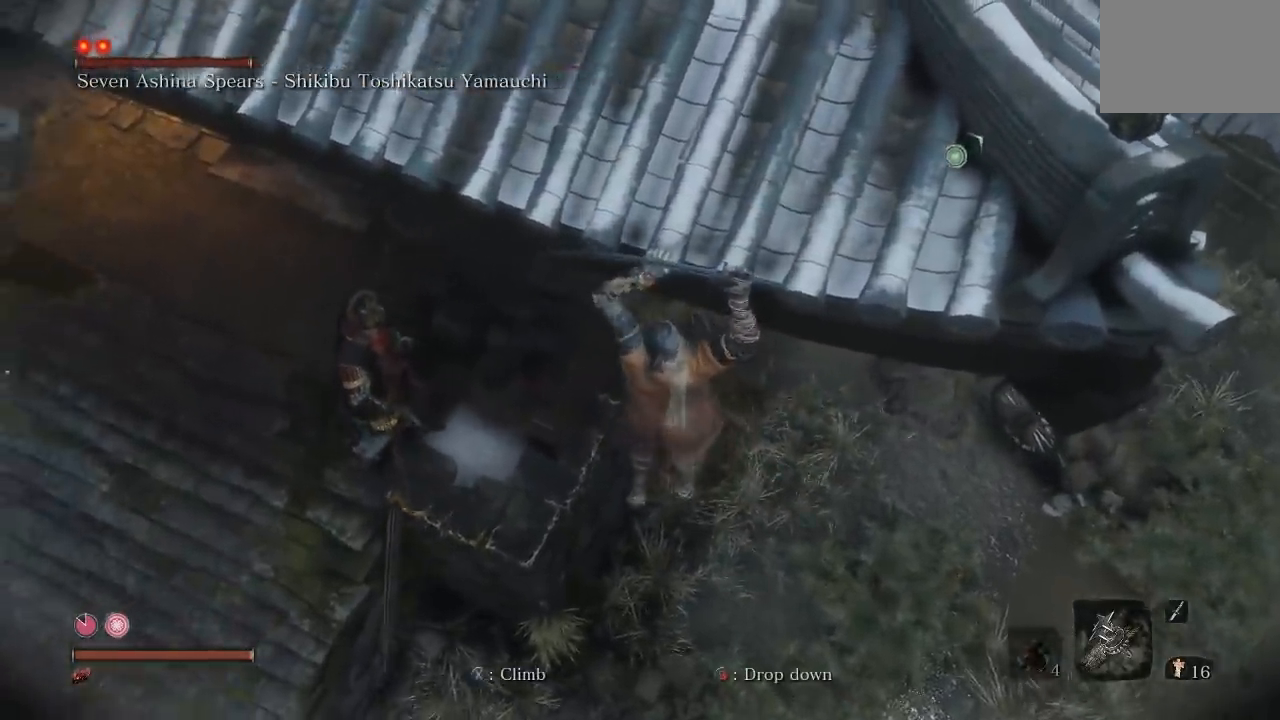
{"buttons": [], "left_stick": "left", "right_stick": "center", "events": []}
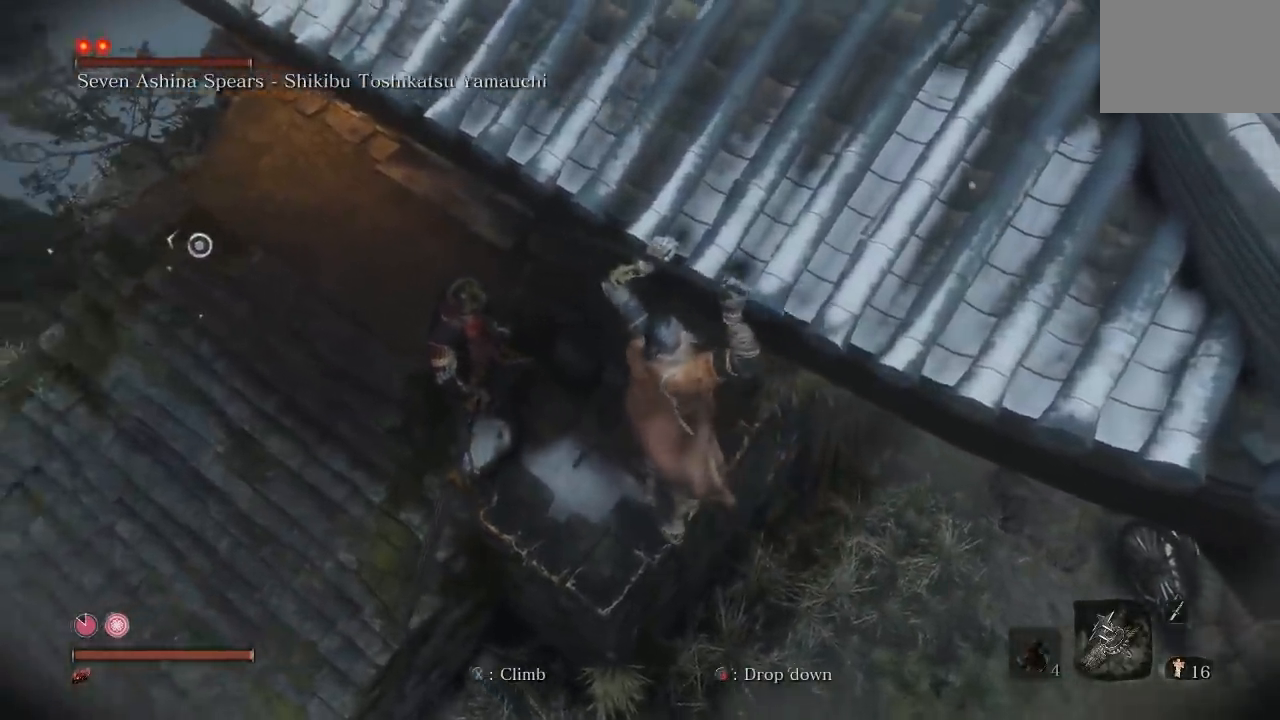
{"buttons": [], "left_stick": "left", "right_stick": "center", "events": []}
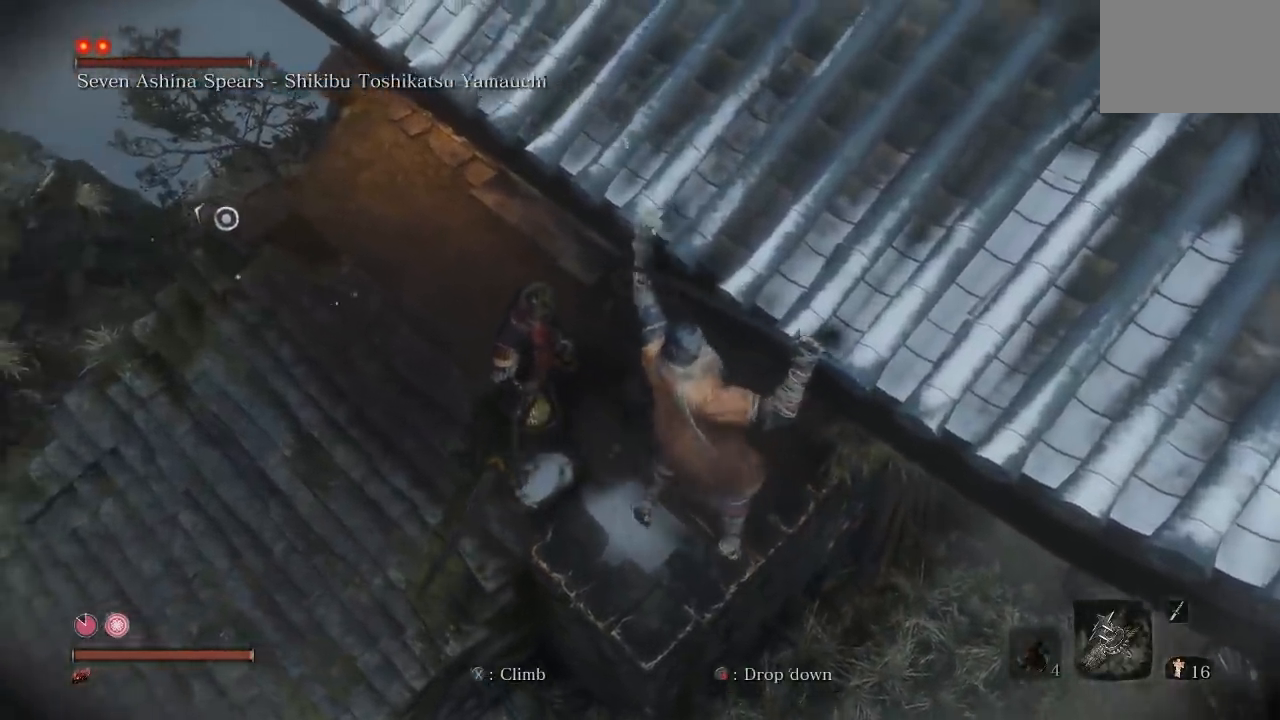
{"buttons": [], "left_stick": "left", "right_stick": "center", "events": []}
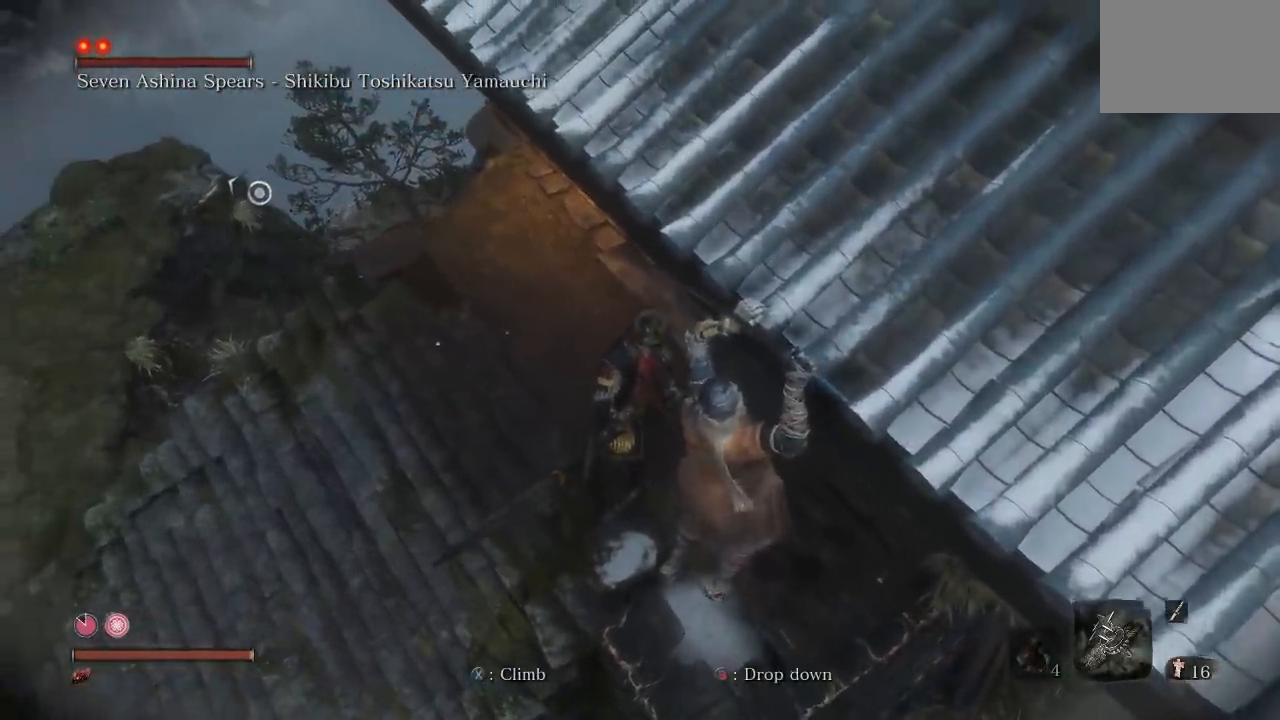
{"buttons": [], "left_stick": "center", "right_stick": "center", "events": [[217, "left_stick", "center"]]}
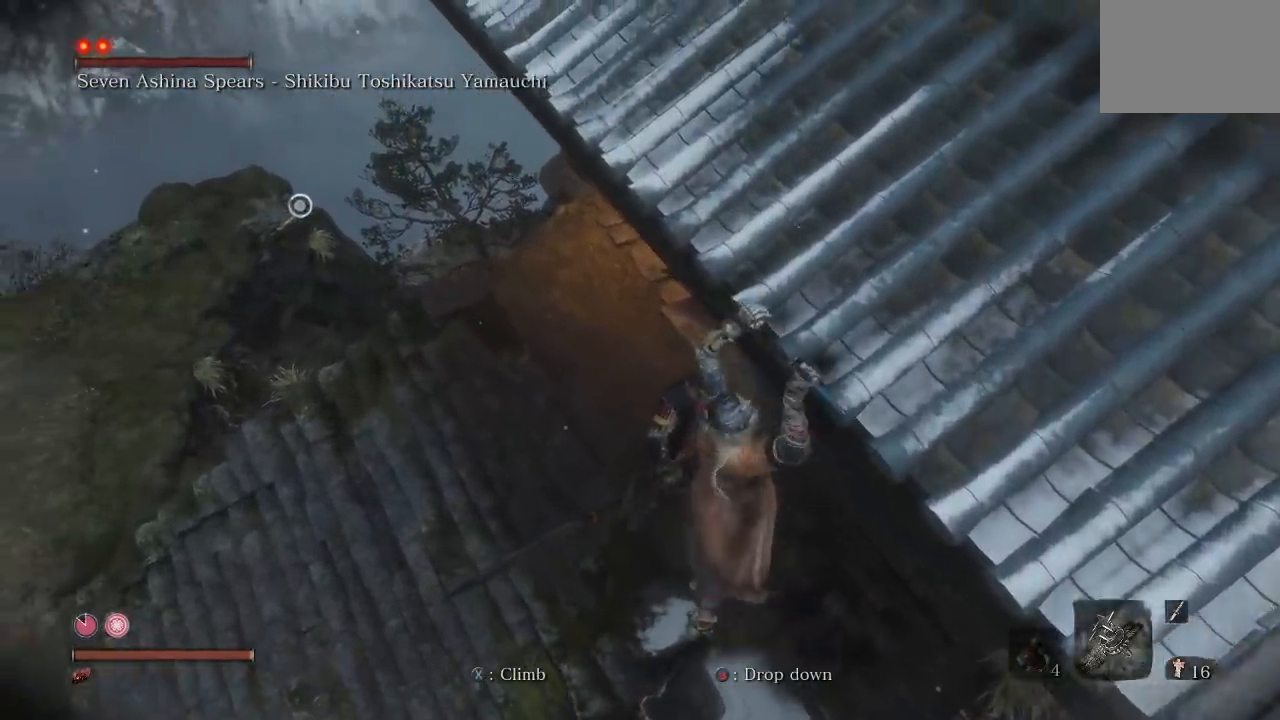
{"buttons": [], "left_stick": "up-right", "right_stick": "center", "events": [[183, "left_stick", "right"], [300, "right_stick", "right"], [450, "left_stick", "up-right"], [483, "right_stick", "center"]]}
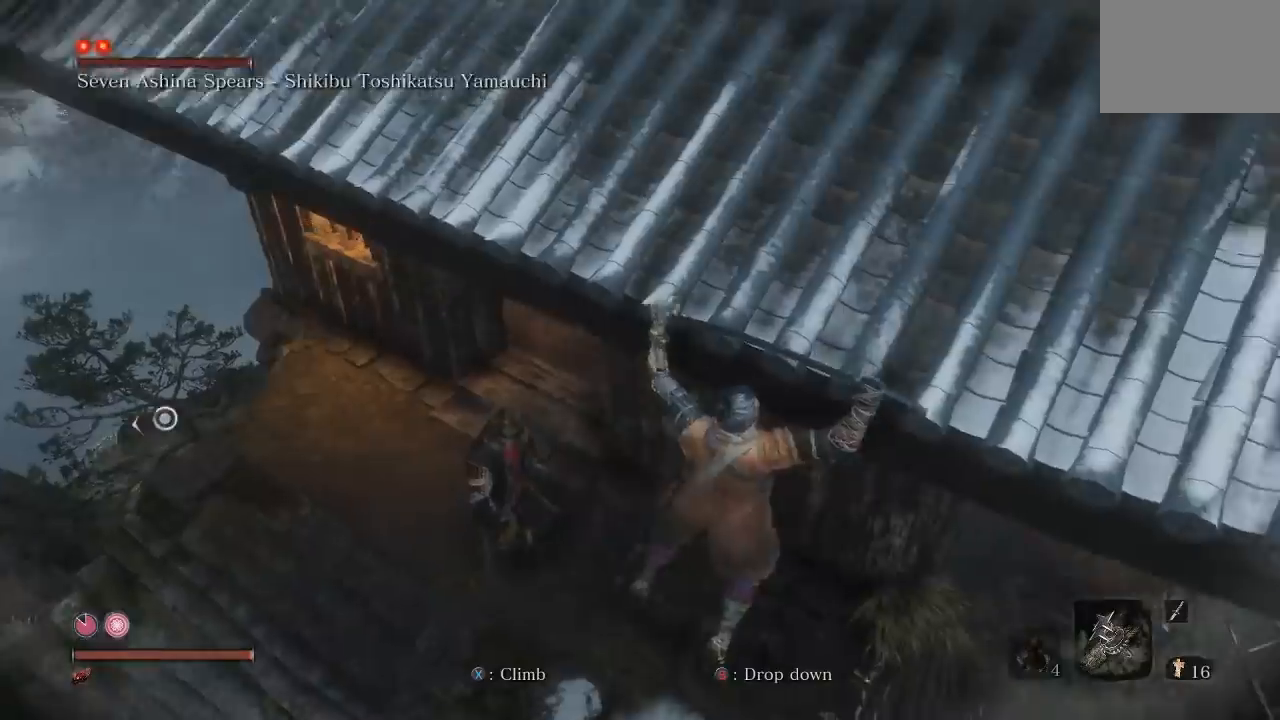
{"buttons": [], "left_stick": "up", "right_stick": "center", "events": [[117, "A", "down"], [217, "A", "up"], [383, "left_stick", "up"]]}
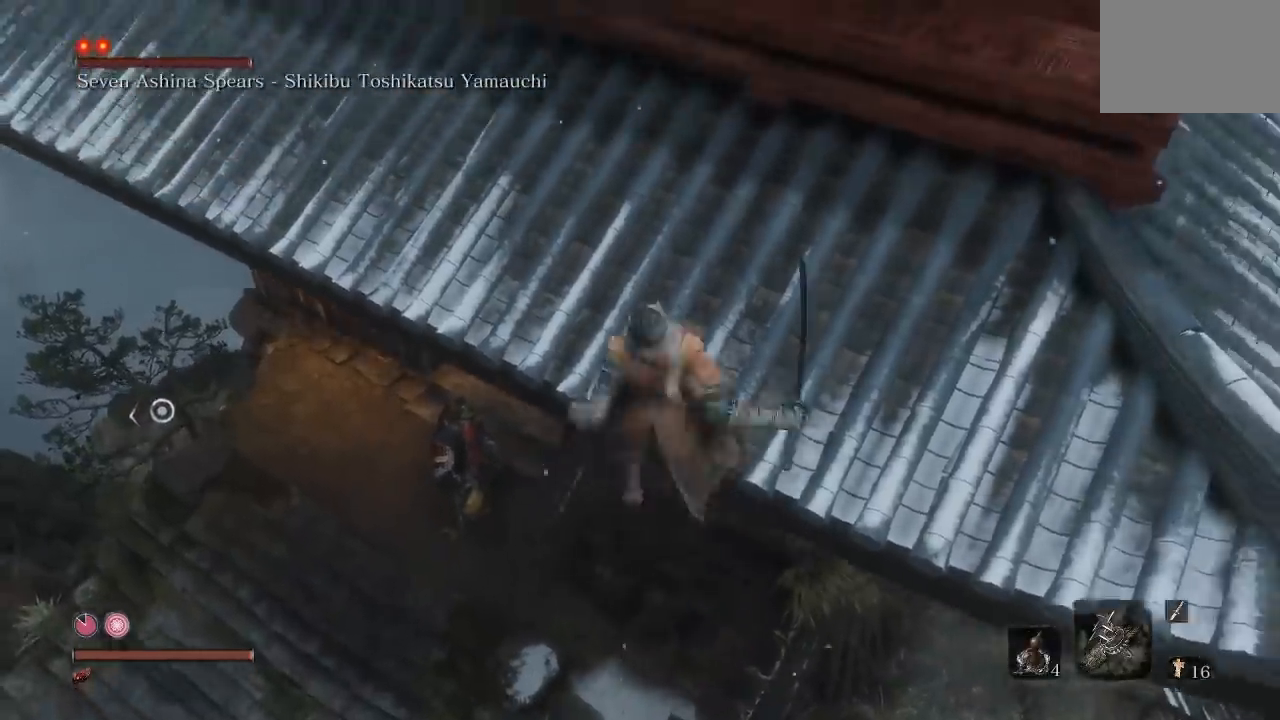
{"buttons": [], "left_stick": "right", "right_stick": "right", "events": [[217, "left_stick", "up-right"], [333, "left_stick", "right"], [433, "right_stick", "right"]]}
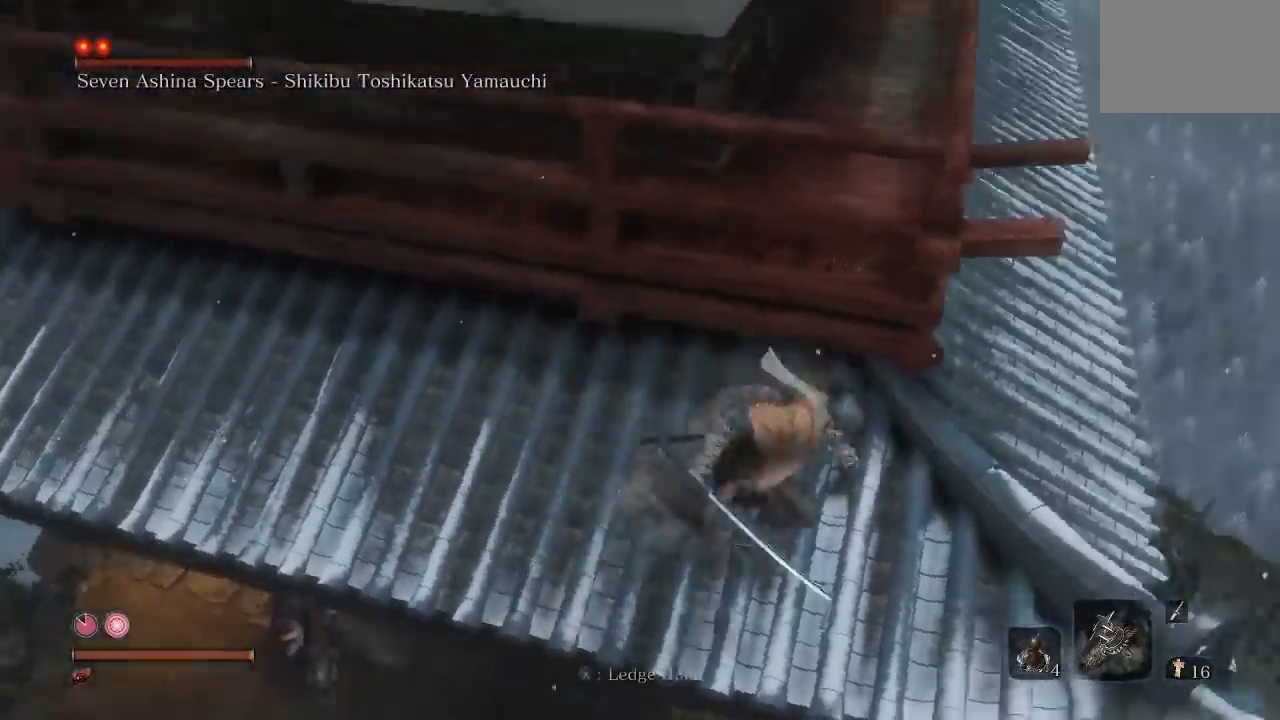
{"buttons": [], "left_stick": "up", "right_stick": "left", "events": [[100, "left_stick", "up-right"], [117, "right_stick", "center"], [217, "left_stick", "up"], [283, "right_stick", "left"]]}
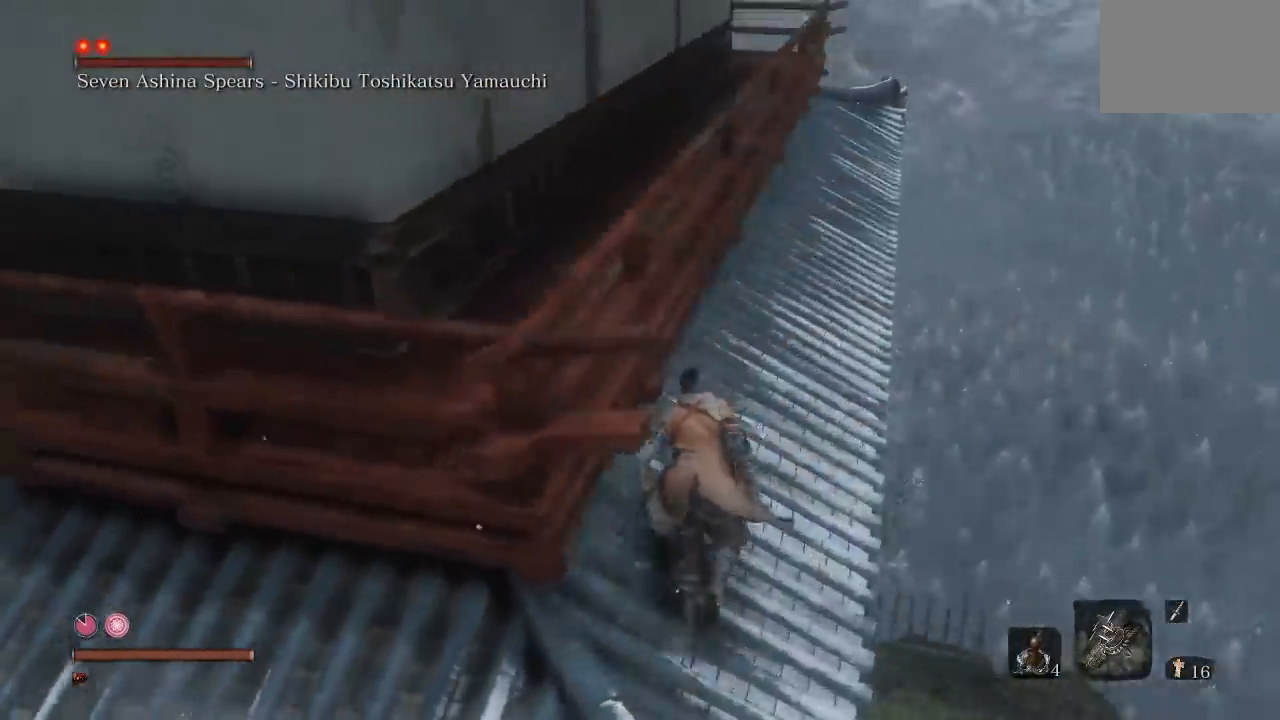
{"buttons": ["B"], "left_stick": "up", "right_stick": "center", "events": [[117, "left_stick", "up-right"], [150, "right_stick", "center"], [367, "left_stick", "up"], [417, "B", "down"]]}
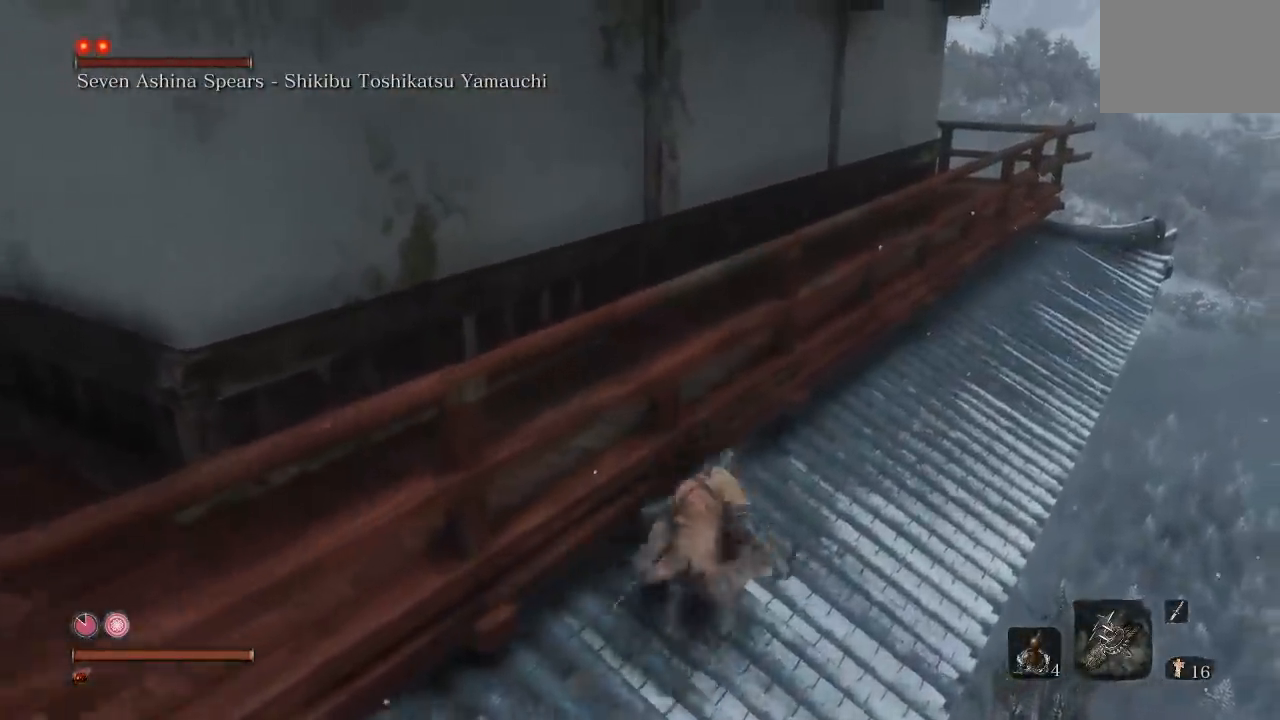
{"buttons": ["B"], "left_stick": "up-right", "right_stick": "left"}
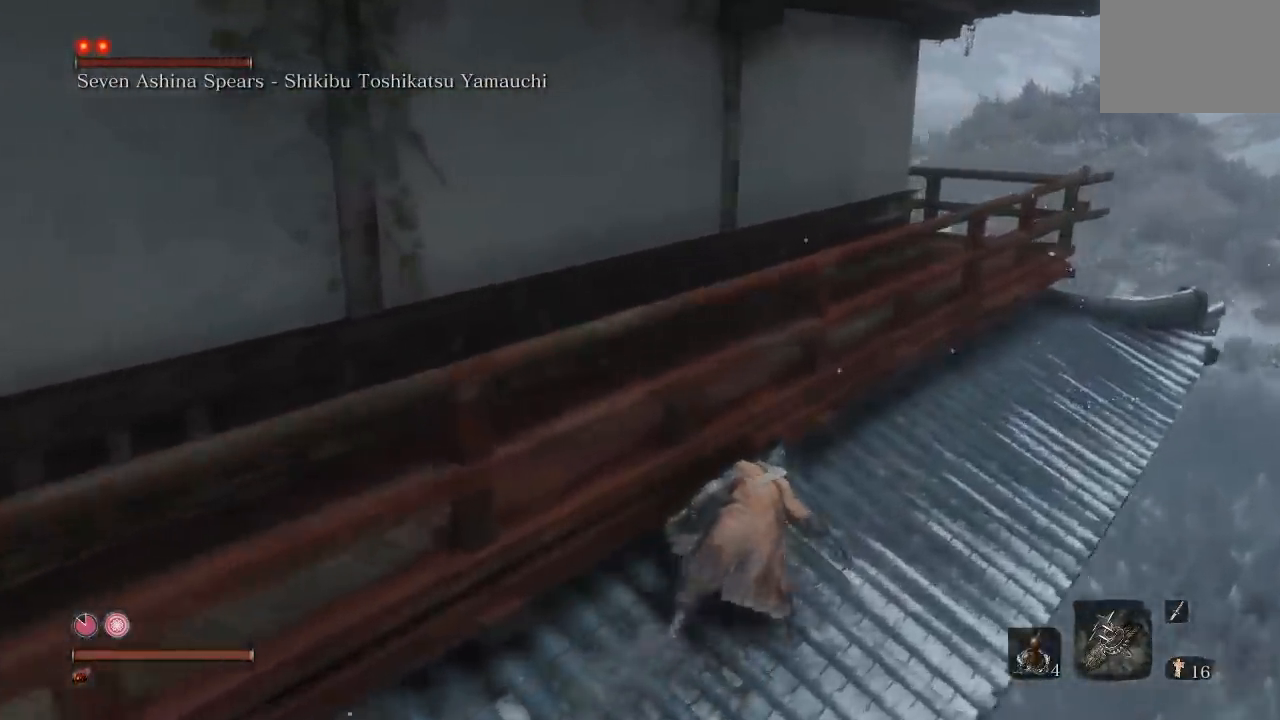
{"buttons": ["B"], "left_stick": "up-right", "right_stick": "down-left"}
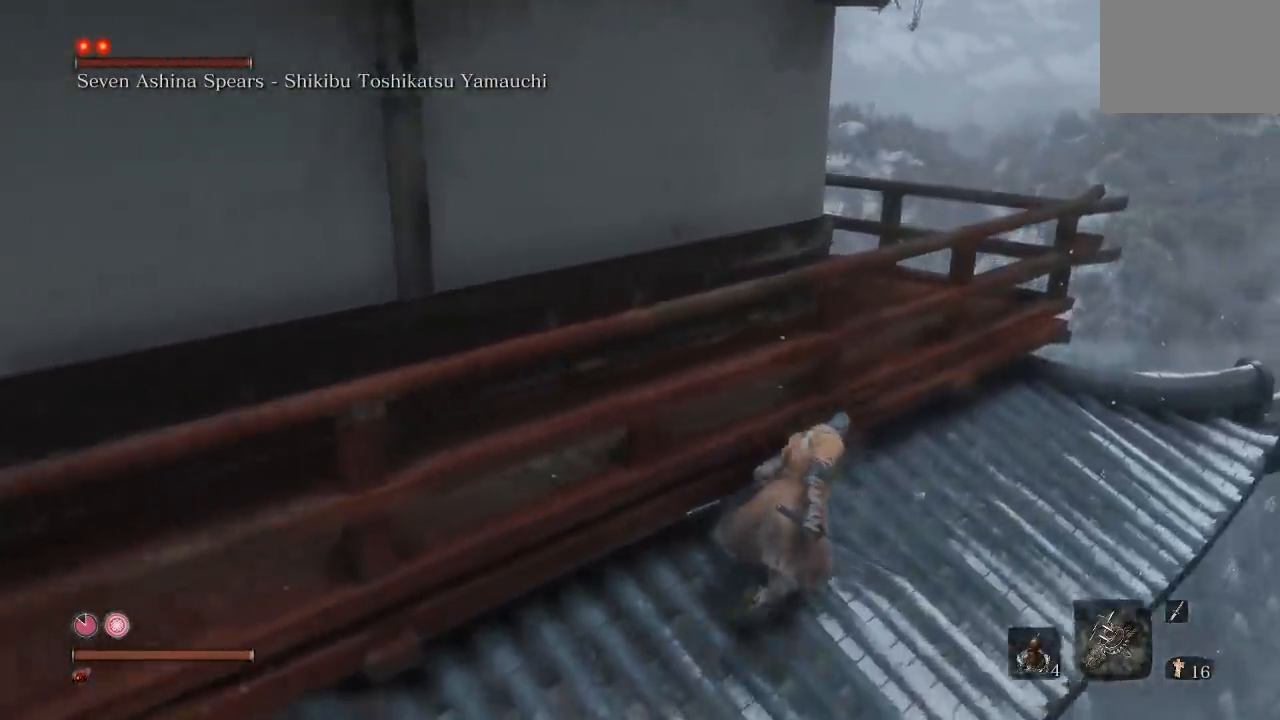
{"buttons": [], "left_stick": "up-right", "right_stick": "down-left", "events": [[150, "right_stick", "center"], [367, "B", "up"], [483, "right_stick", "down-left"]]}
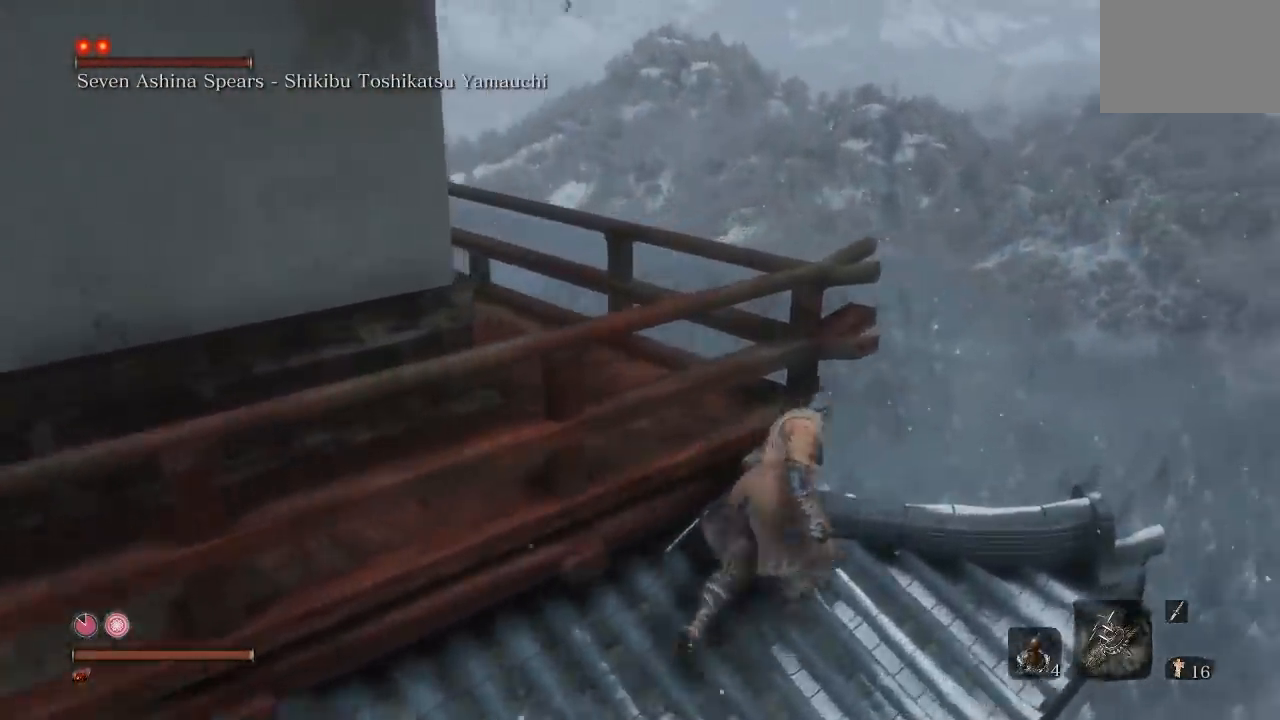
{"buttons": [], "left_stick": "up", "right_stick": "left", "events": [[83, "right_stick", "left"], [500, "left_stick", "up"]]}
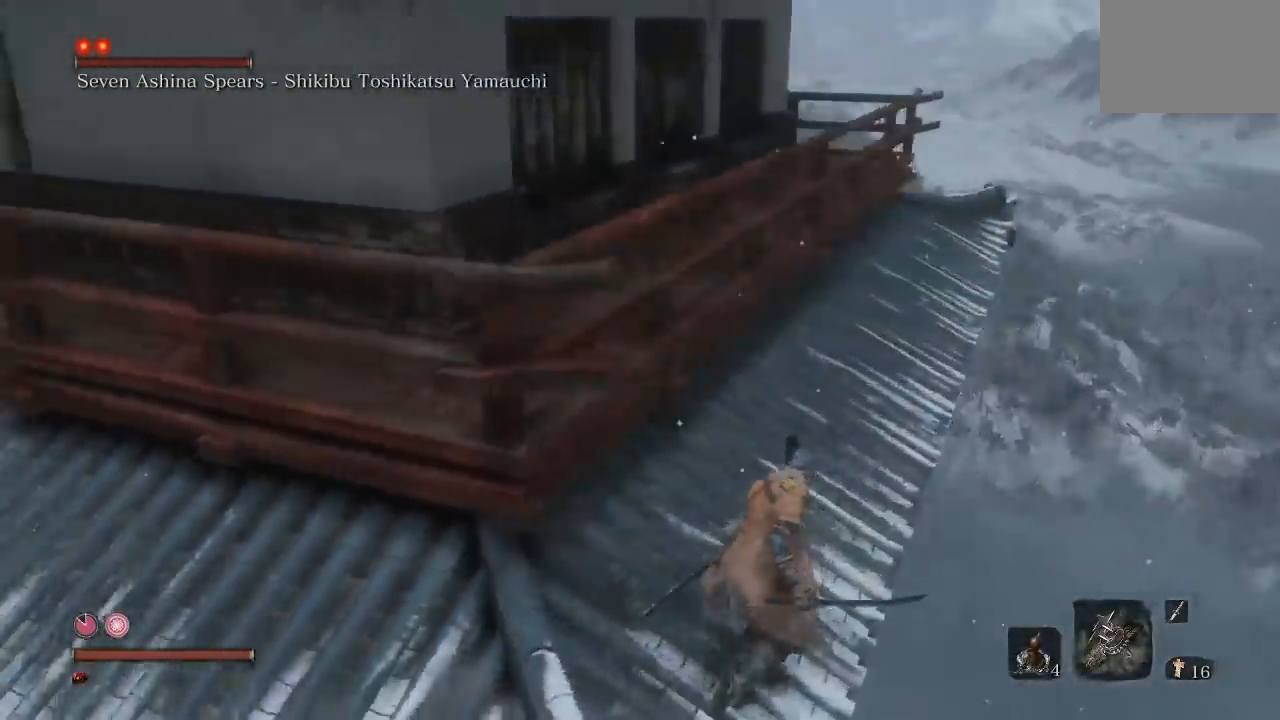
{"buttons": [], "left_stick": "center", "right_stick": "center", "events": [[117, "right_stick", "center"], [333, "left_stick", "center"]]}
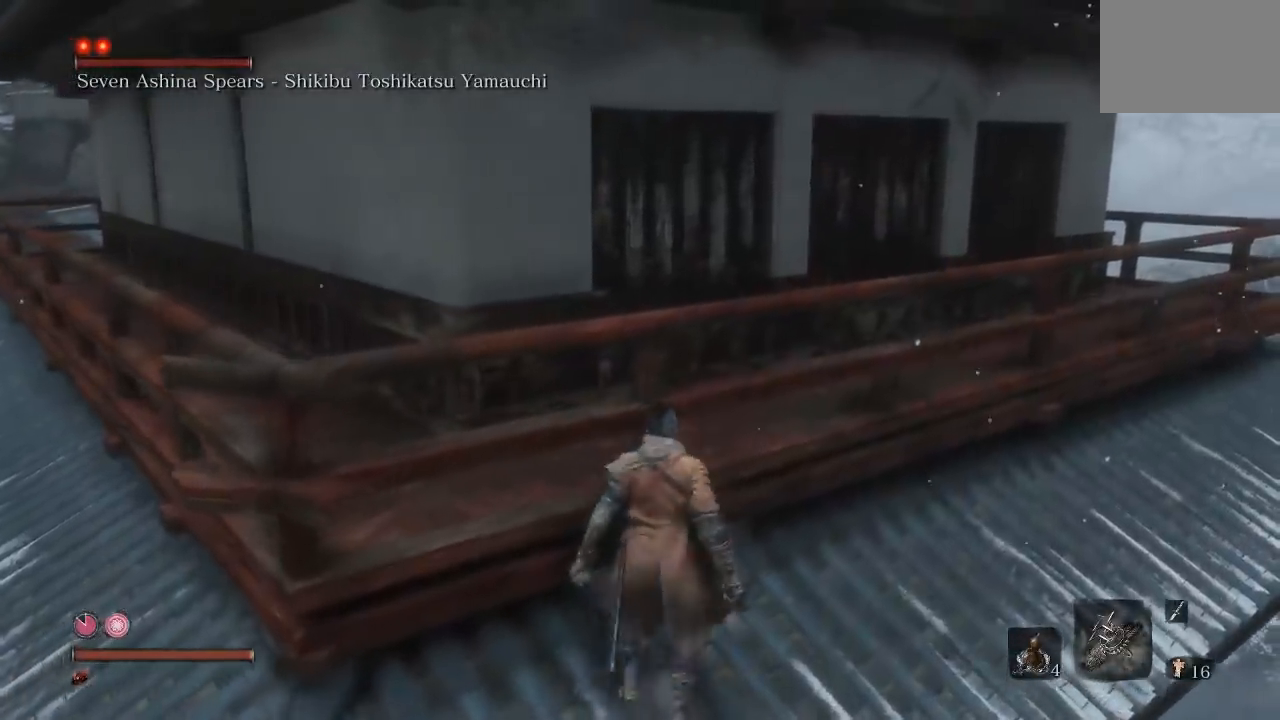
{"buttons": [], "left_stick": "center", "right_stick": "left", "events": [[233, "L3", "down"], [333, "L3", "up"], [400, "right_stick", "left"]]}
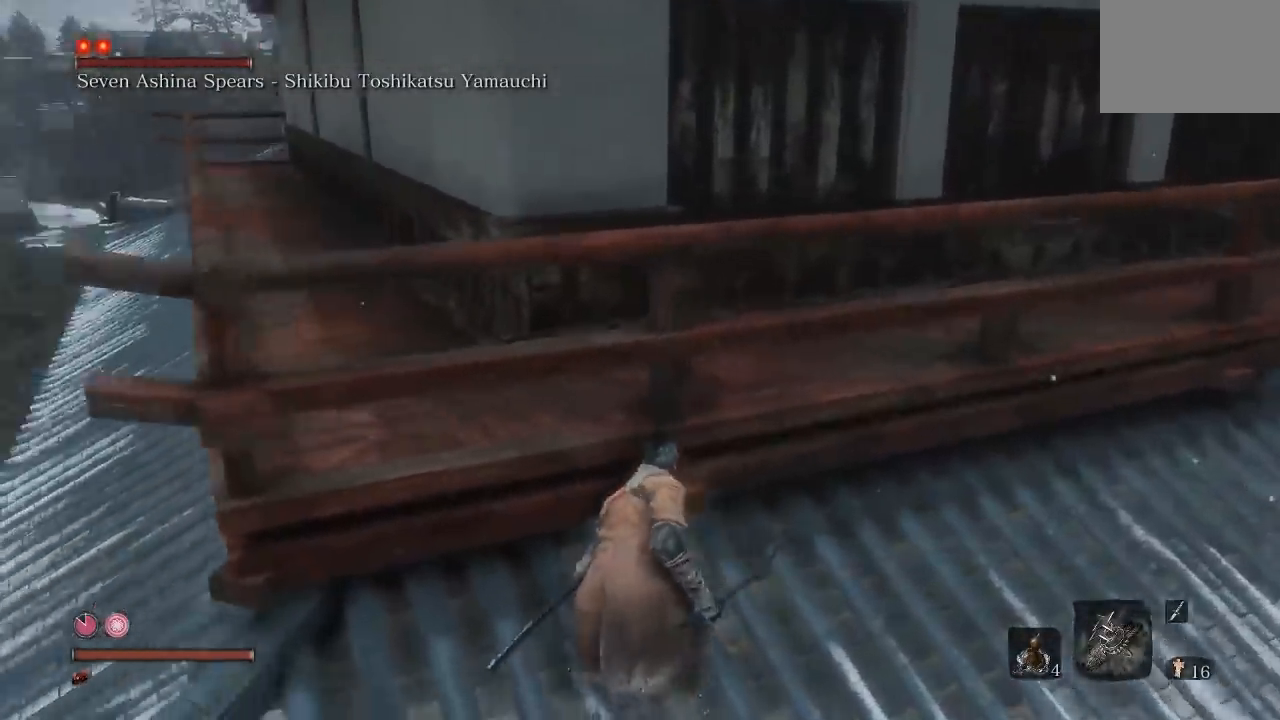
{"buttons": [], "left_stick": "center", "right_stick": "center", "events": [[100, "right_stick", "center"]]}